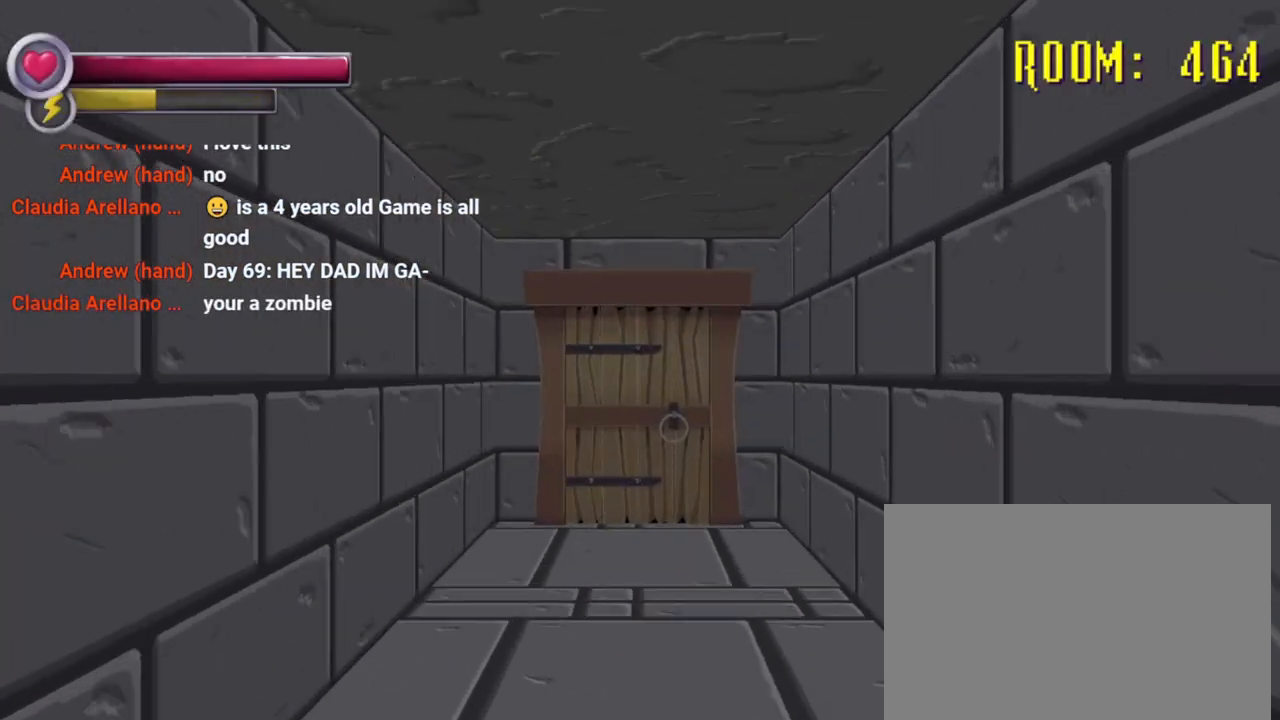
Gameplay with a controller (PlayStation layout); each line is a JSON object with the inputs held at the frame after it. "events" lists button and stick changes between this image and that frame as [ms after this image, input, new state], when the widget could be followed in between. Not read: L3 R3.
{"buttons": ["R2"], "left_stick": "up", "right_stick": "center", "events": []}
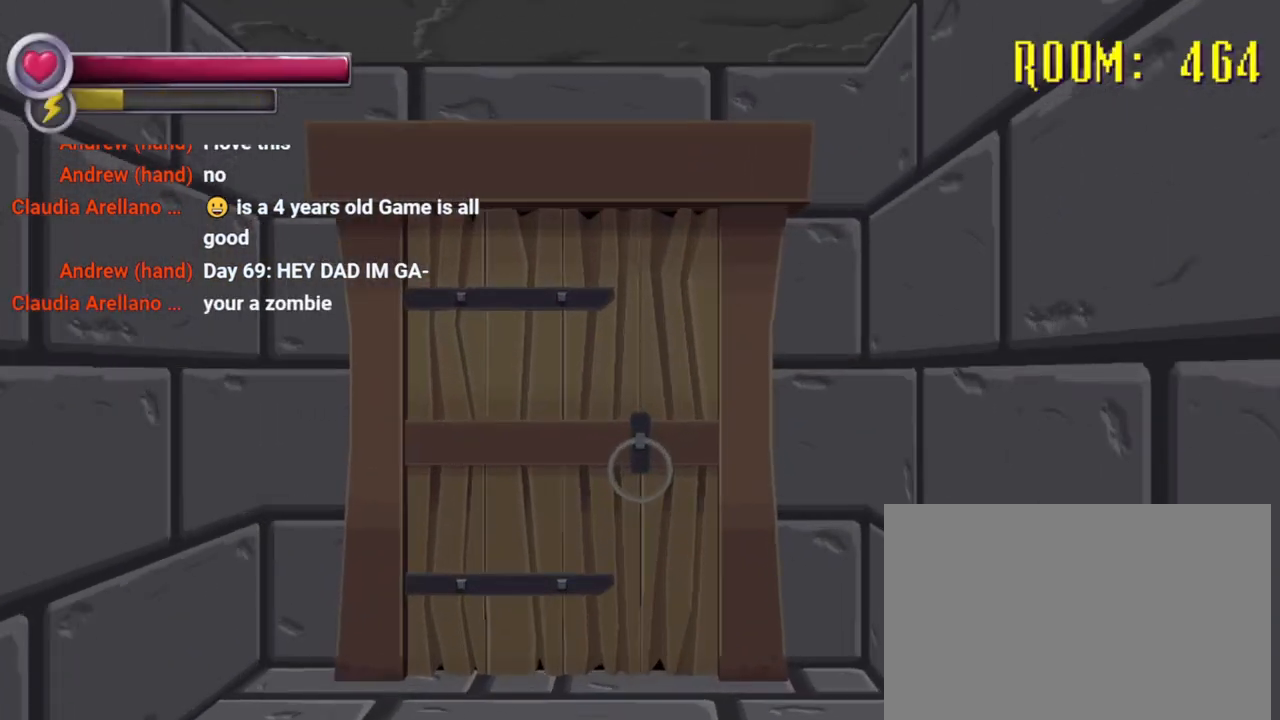
{"buttons": [], "left_stick": "center", "right_stick": "center", "events": [[100, "R2", "up"], [100, "left_stick", "center"]]}
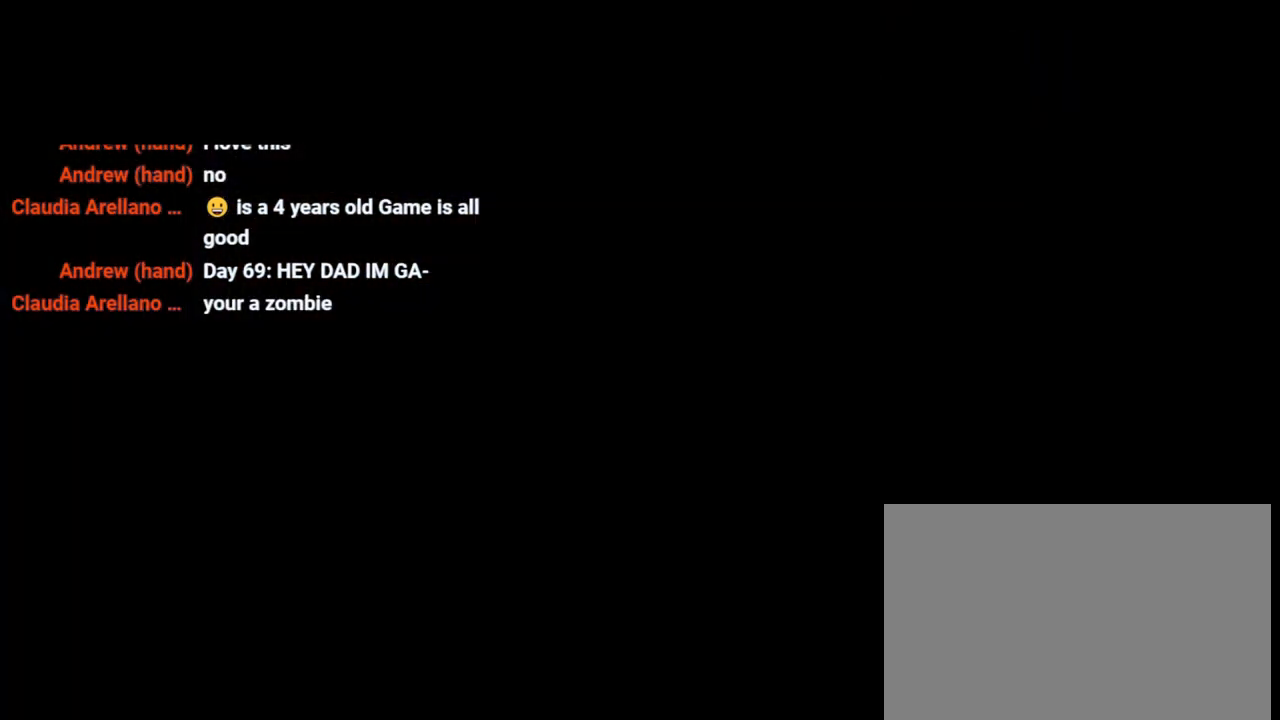
{"buttons": ["R2"], "left_stick": "up", "right_stick": "left", "events": [[400, "R2", "down"], [400, "left_stick", "up"], [500, "right_stick", "left"]]}
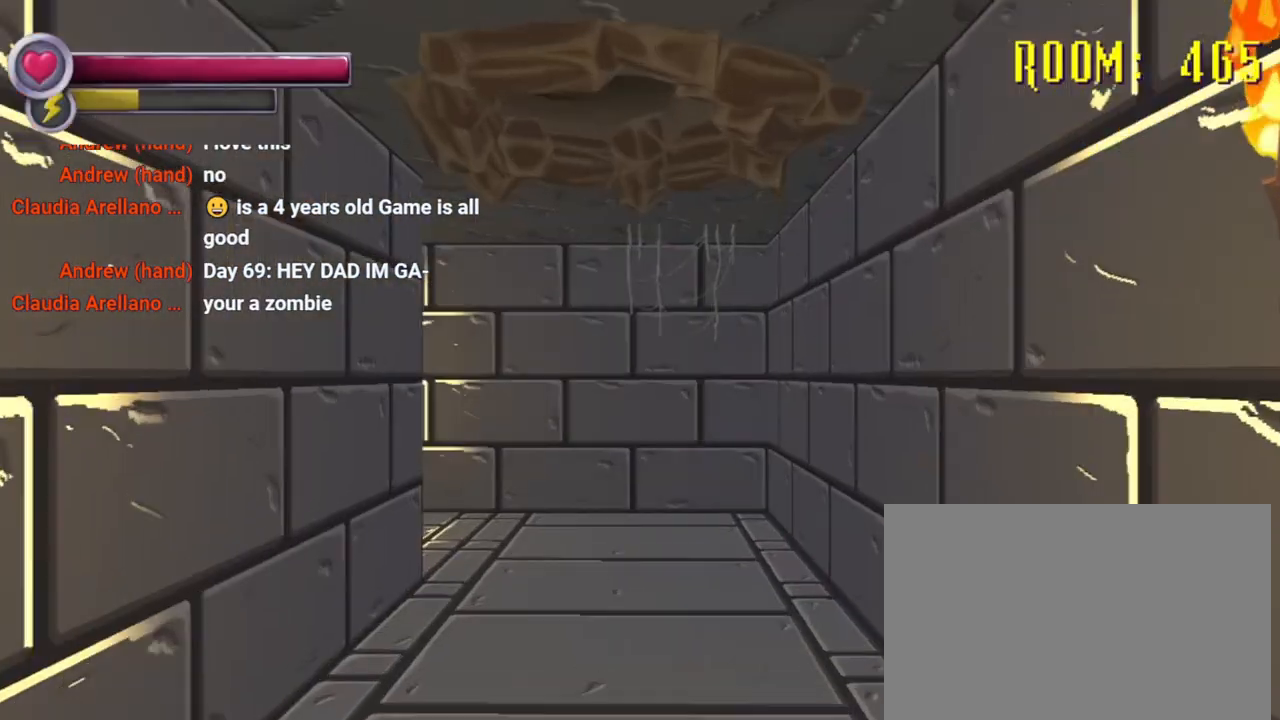
{"buttons": ["R2"], "left_stick": "up-right", "right_stick": "center", "events": [[200, "right_stick", "center"], [400, "left_stick", "up-right"]]}
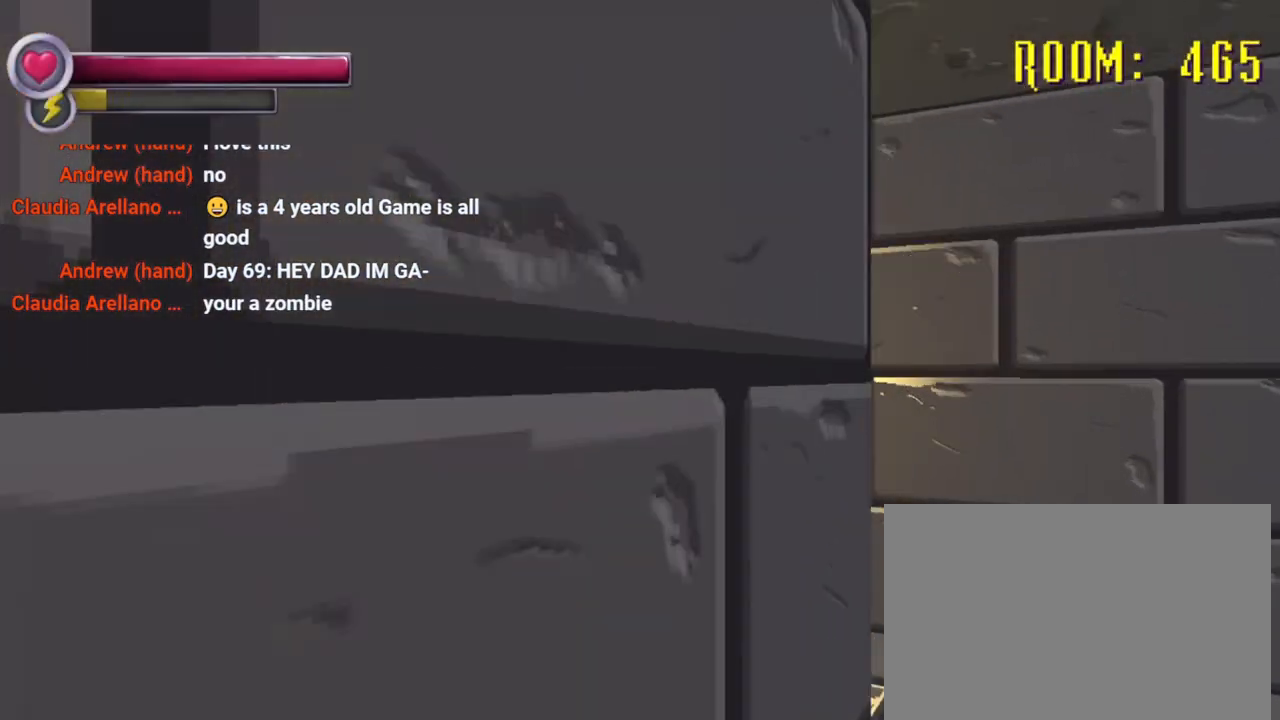
{"buttons": ["R2"], "left_stick": "up-right", "right_stick": "center", "events": [[100, "right_stick", "left"], [367, "right_stick", "center"]]}
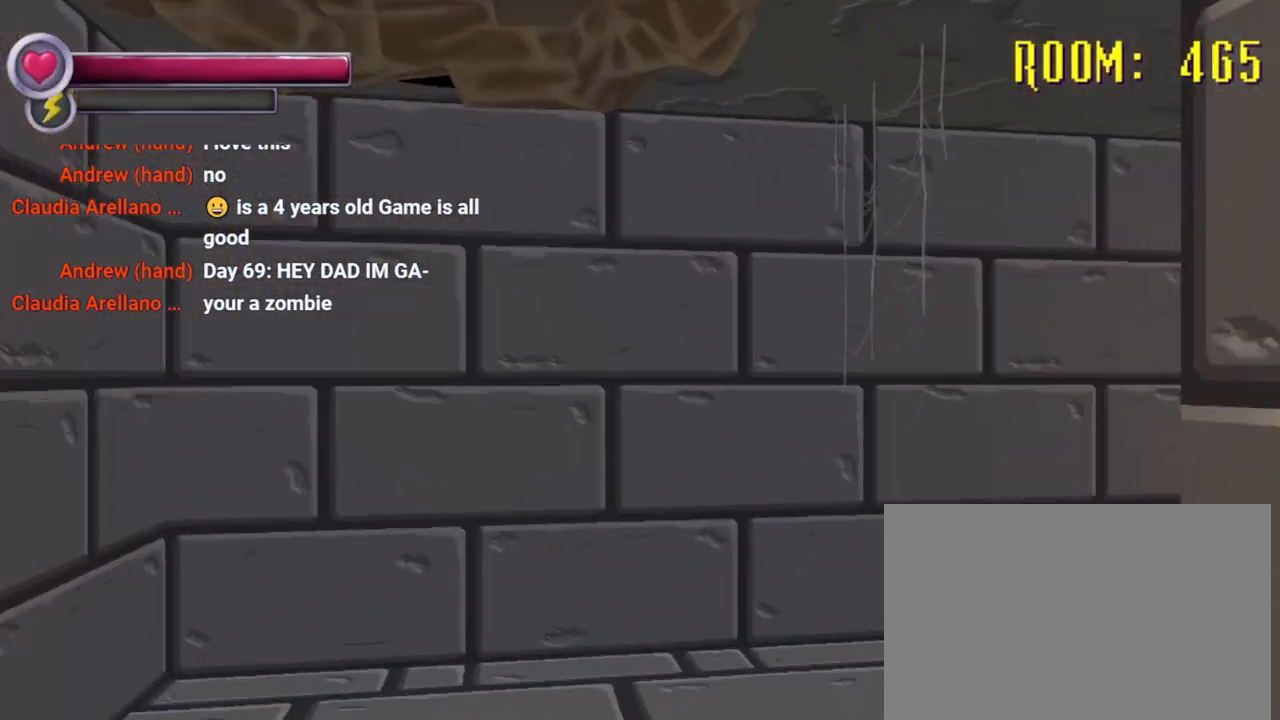
{"buttons": [], "left_stick": "up", "right_stick": "center", "events": [[33, "right_stick", "right"], [267, "left_stick", "up"], [300, "right_stick", "center"], [400, "R2", "up"]]}
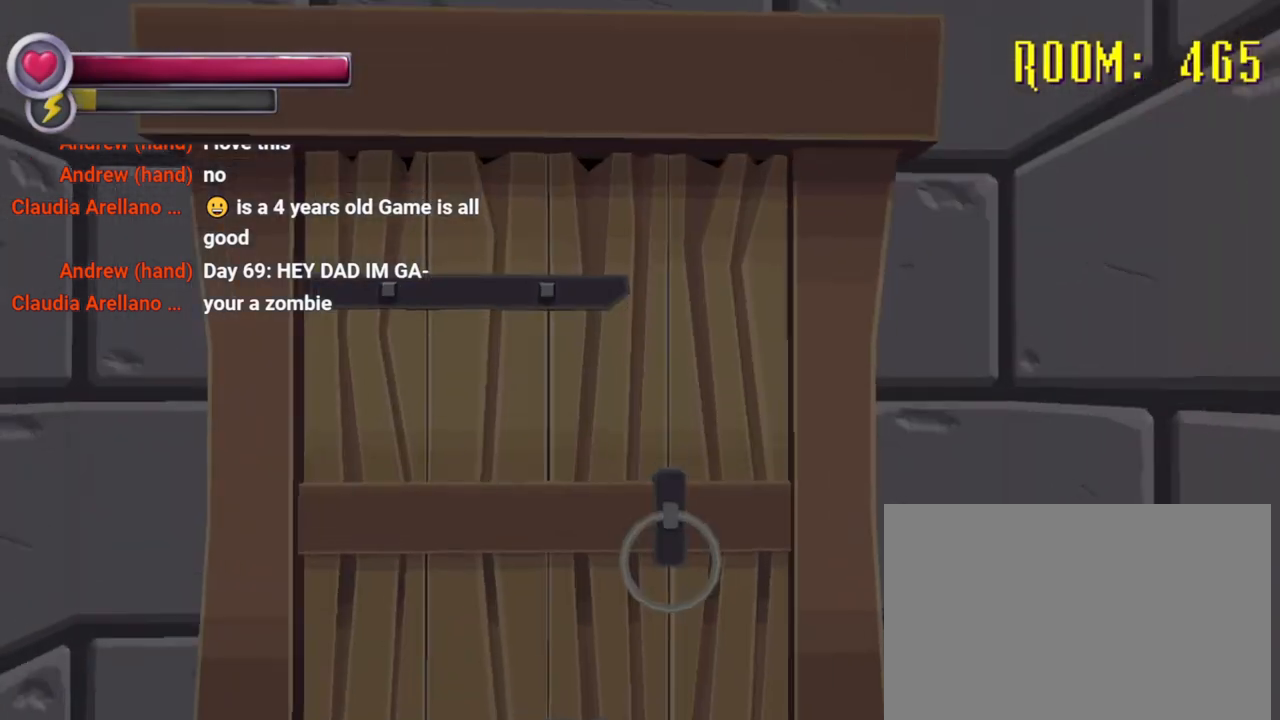
{"buttons": [], "left_stick": "center", "right_stick": "center", "events": [[267, "CROSS", "down"], [300, "left_stick", "up-left"], [367, "CROSS", "up"], [400, "left_stick", "center"]]}
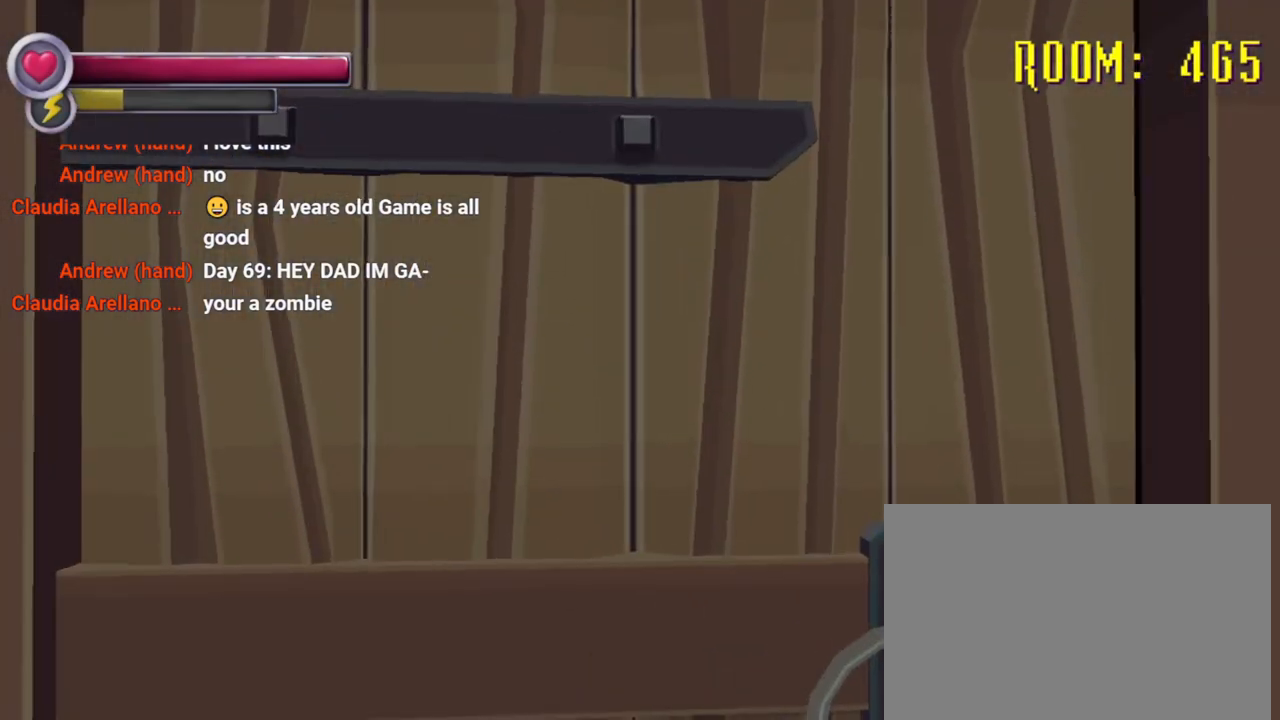
{"buttons": [], "left_stick": "center", "right_stick": "center", "events": []}
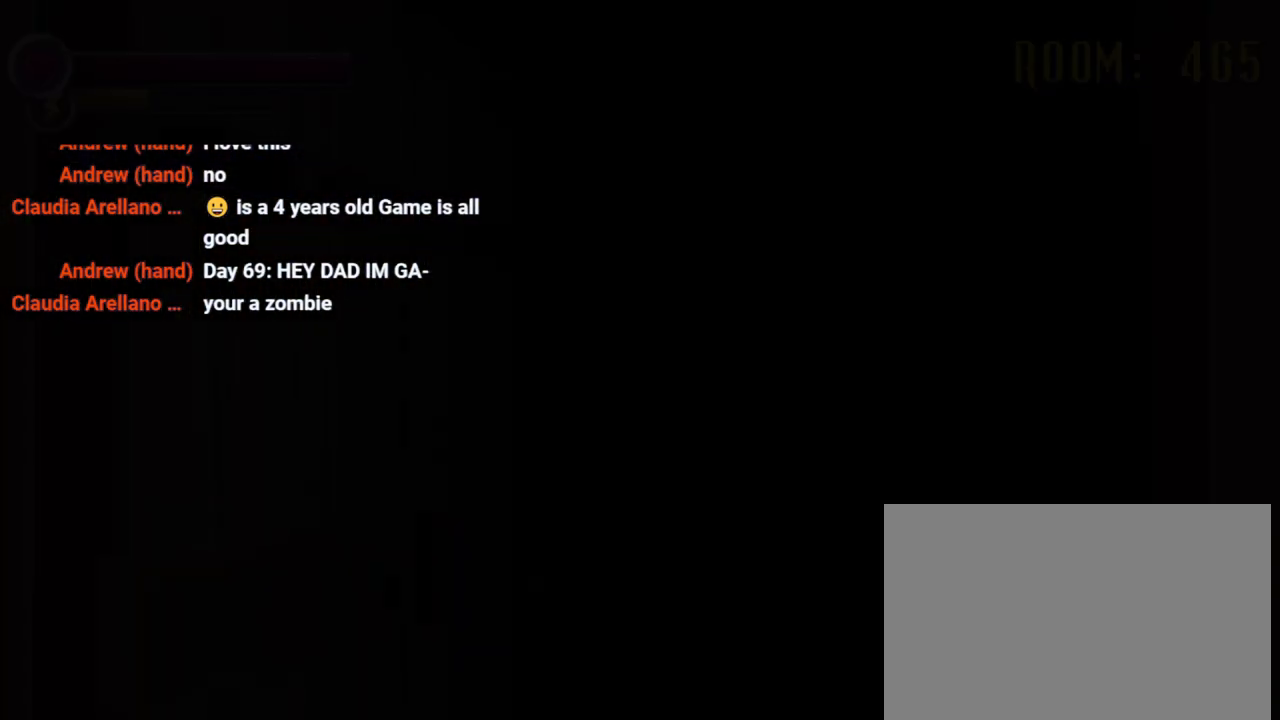
{"buttons": ["R2"], "left_stick": "up", "right_stick": "center", "events": [[267, "left_stick", "up"], [400, "R2", "down"]]}
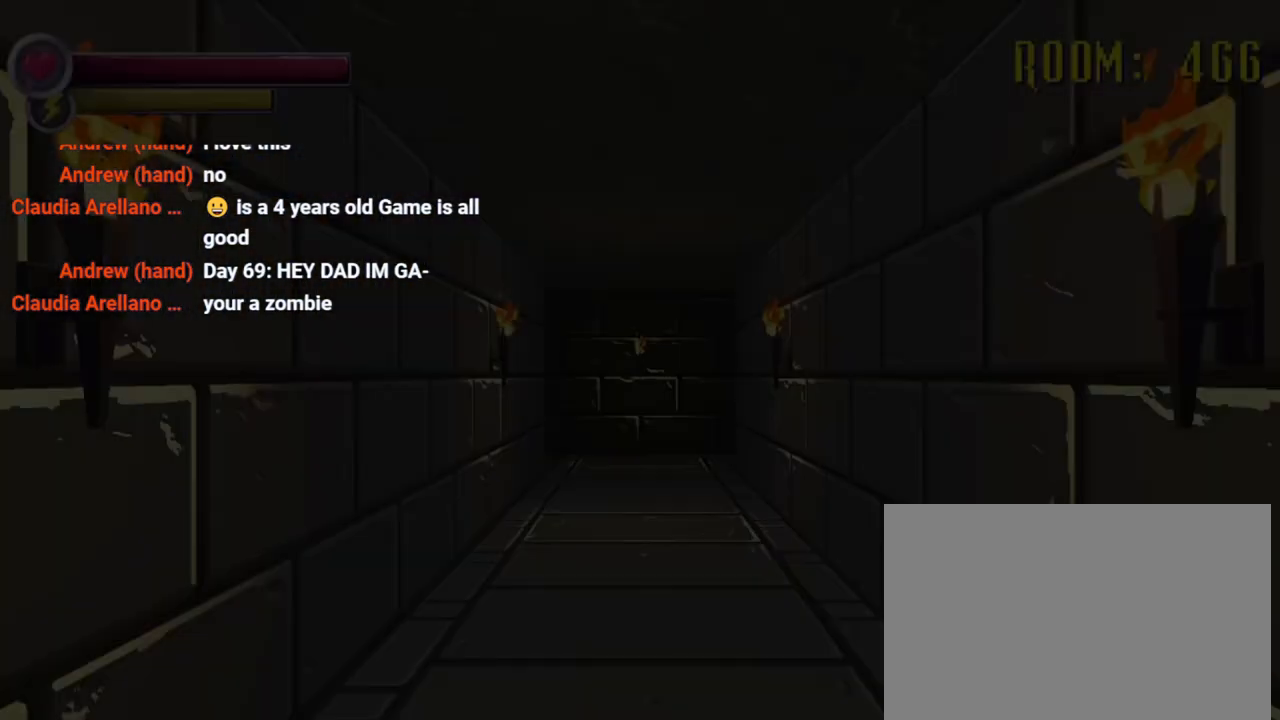
{"buttons": [], "left_stick": "center", "right_stick": "center", "events": [[500, "R2", "up"], [500, "left_stick", "center"]]}
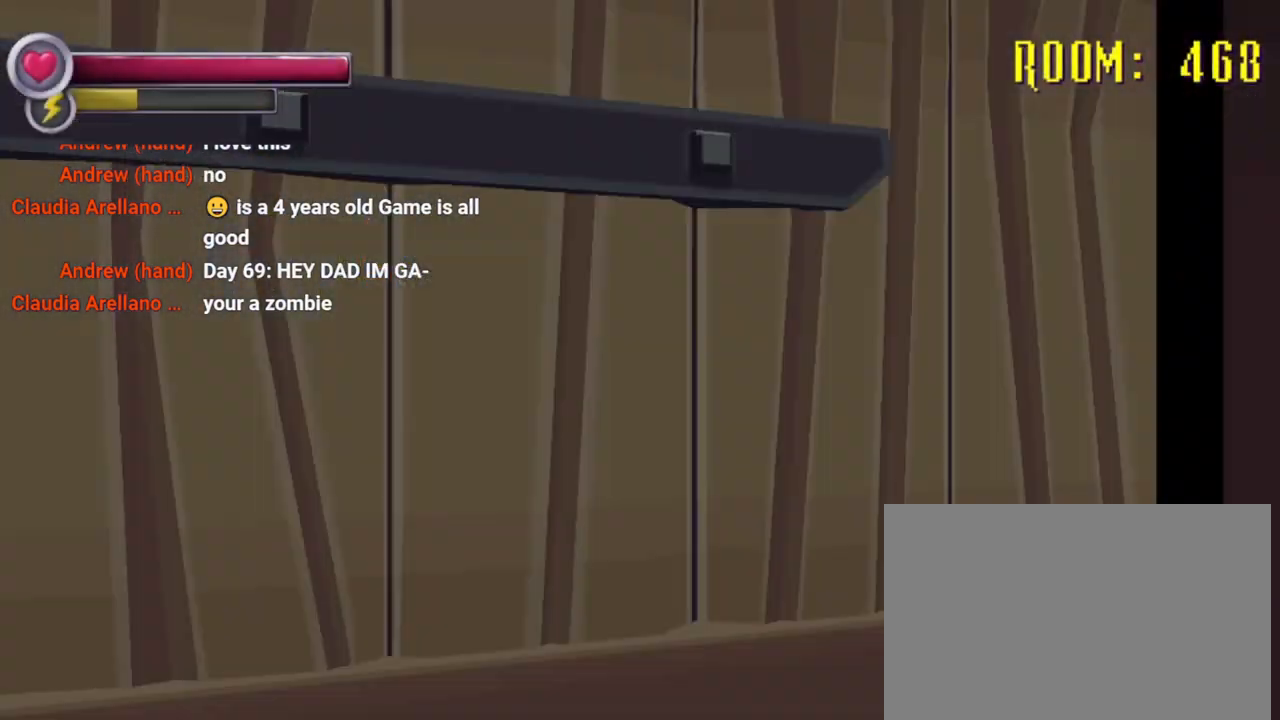
{"buttons": [], "left_stick": "center", "right_stick": "center", "events": []}
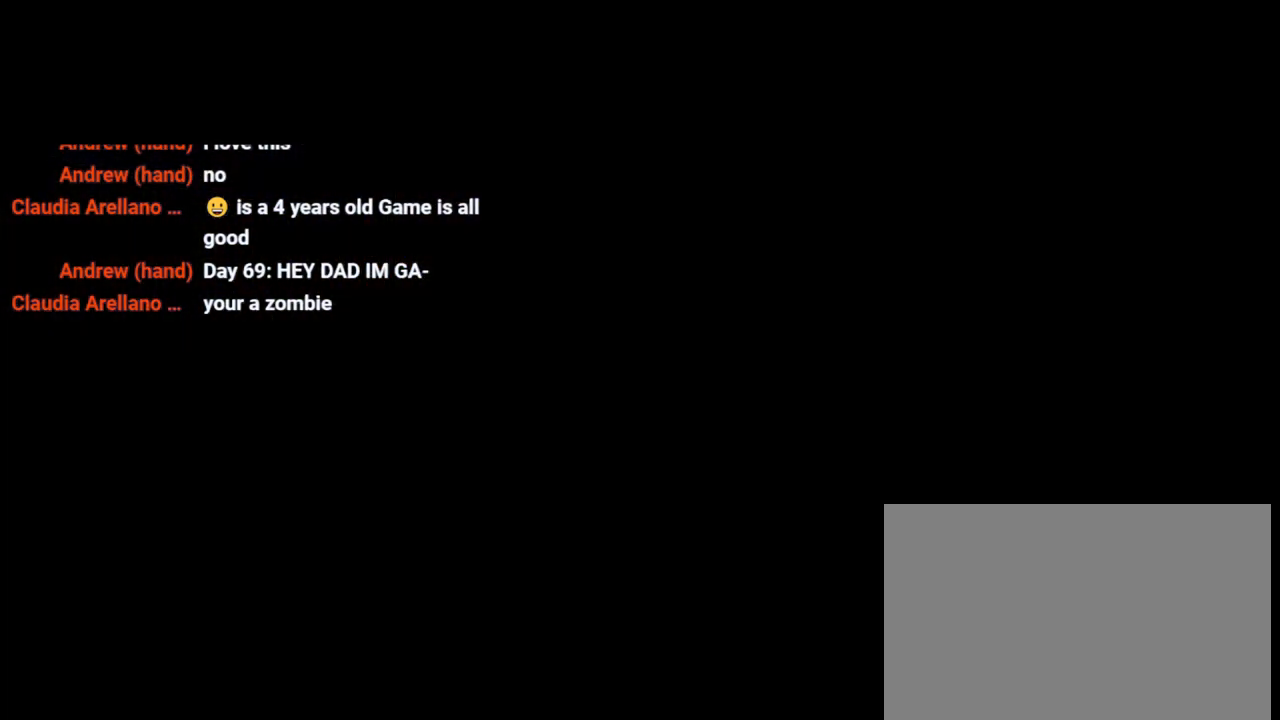
{"buttons": [], "left_stick": "center", "right_stick": "center", "events": [[167, "R2", "down"], [467, "R2", "up"]]}
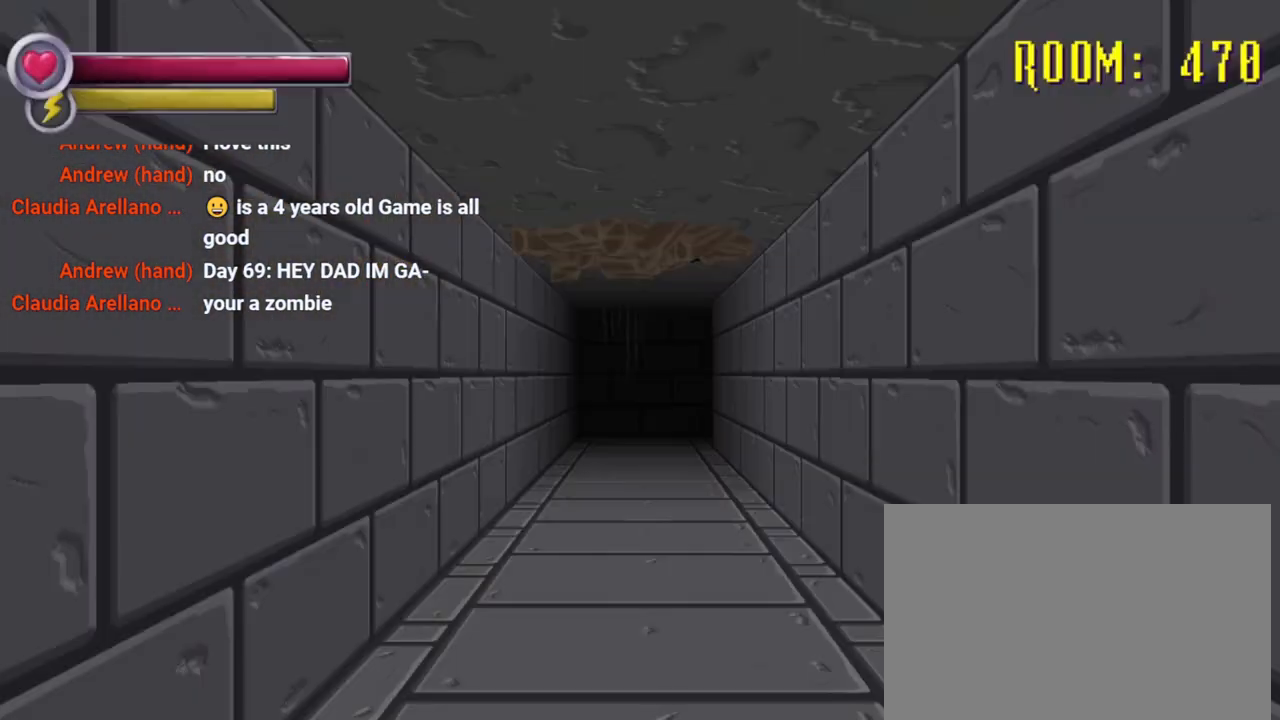
{"buttons": ["R2"], "left_stick": "up", "right_stick": "center", "events": [[200, "left_stick", "up"], [300, "R2", "down"]]}
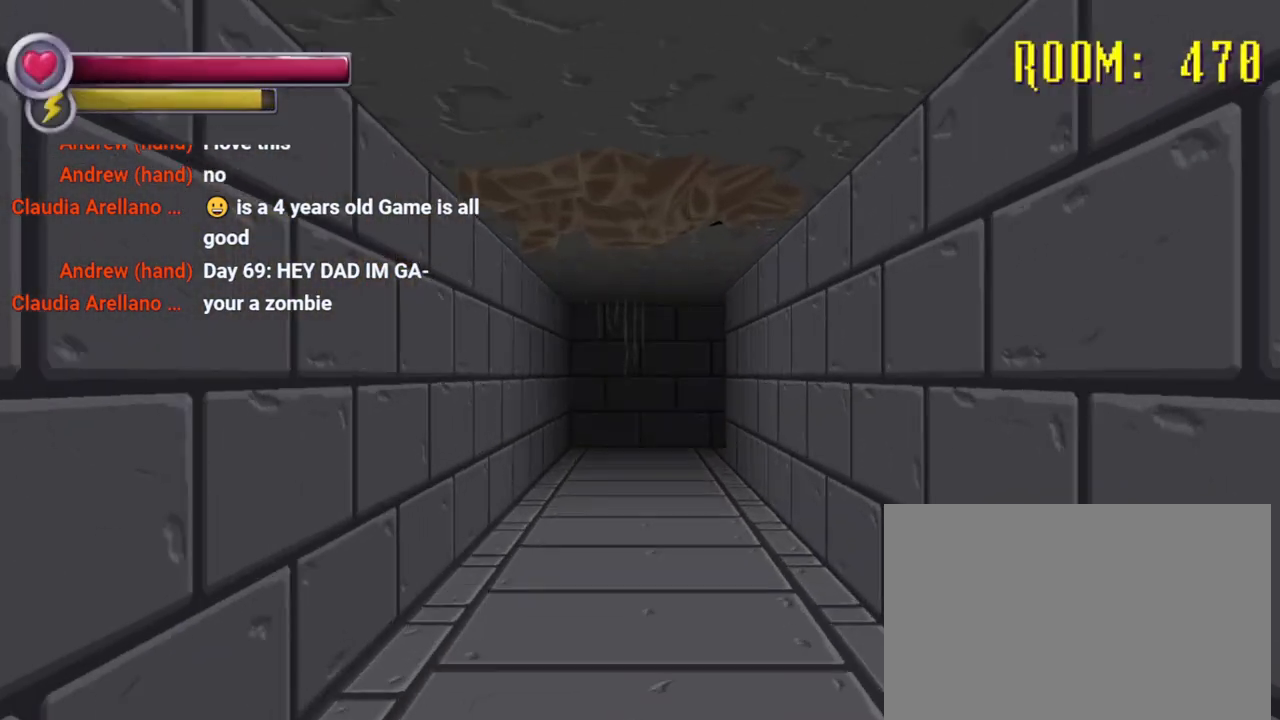
{"buttons": ["R2"], "left_stick": "up", "right_stick": "center", "events": []}
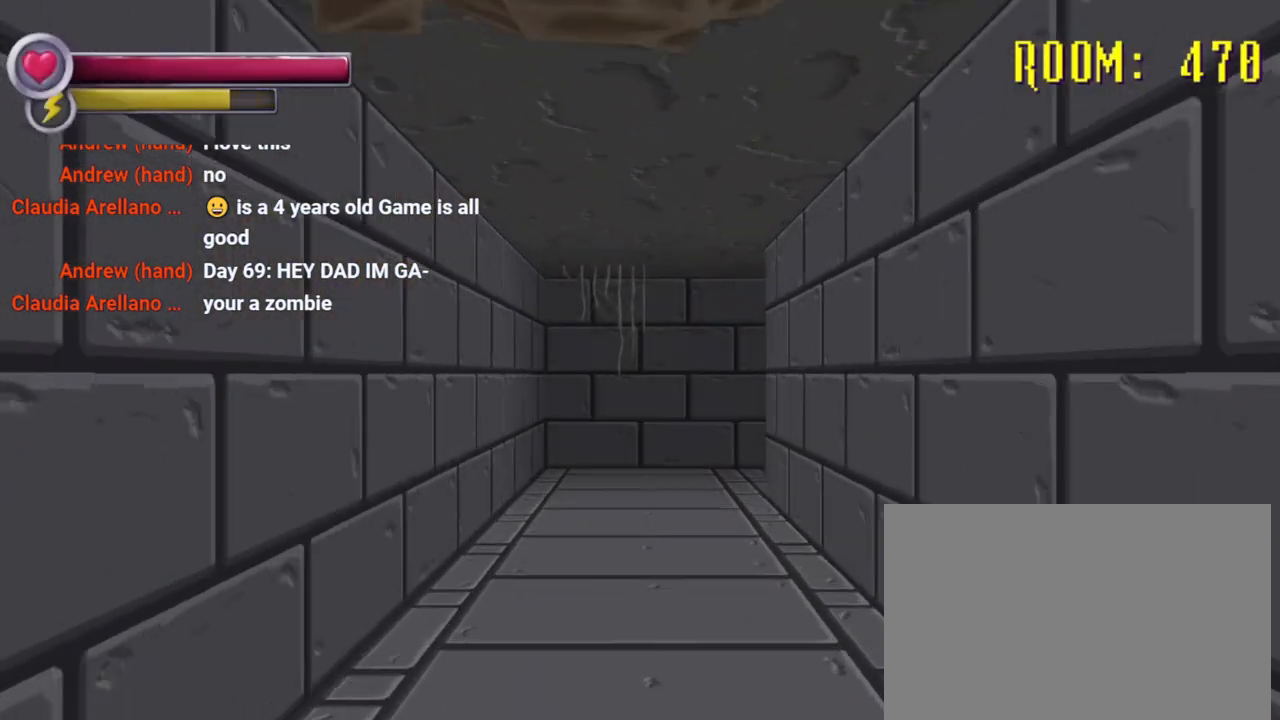
{"buttons": ["R2"], "left_stick": "up", "right_stick": "right", "events": [[233, "right_stick", "right"]]}
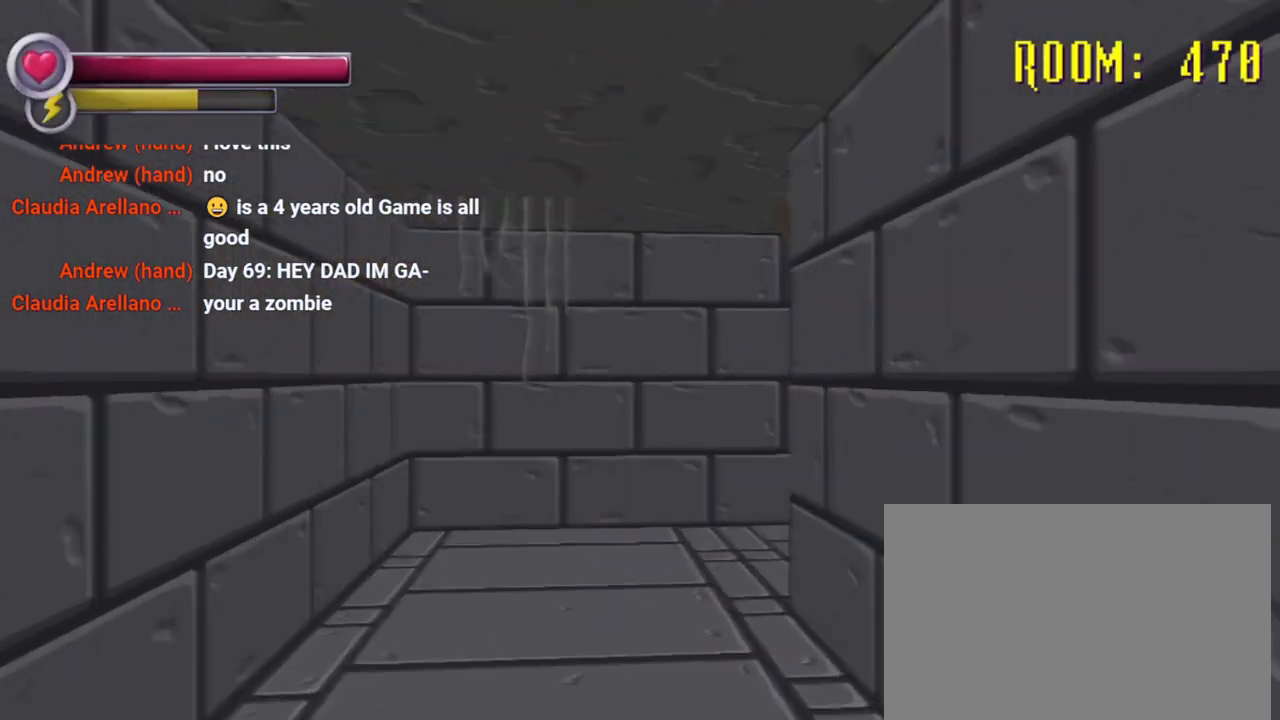
{"buttons": ["R2"], "left_stick": "up", "right_stick": "center", "events": [[400, "right_stick", "center"]]}
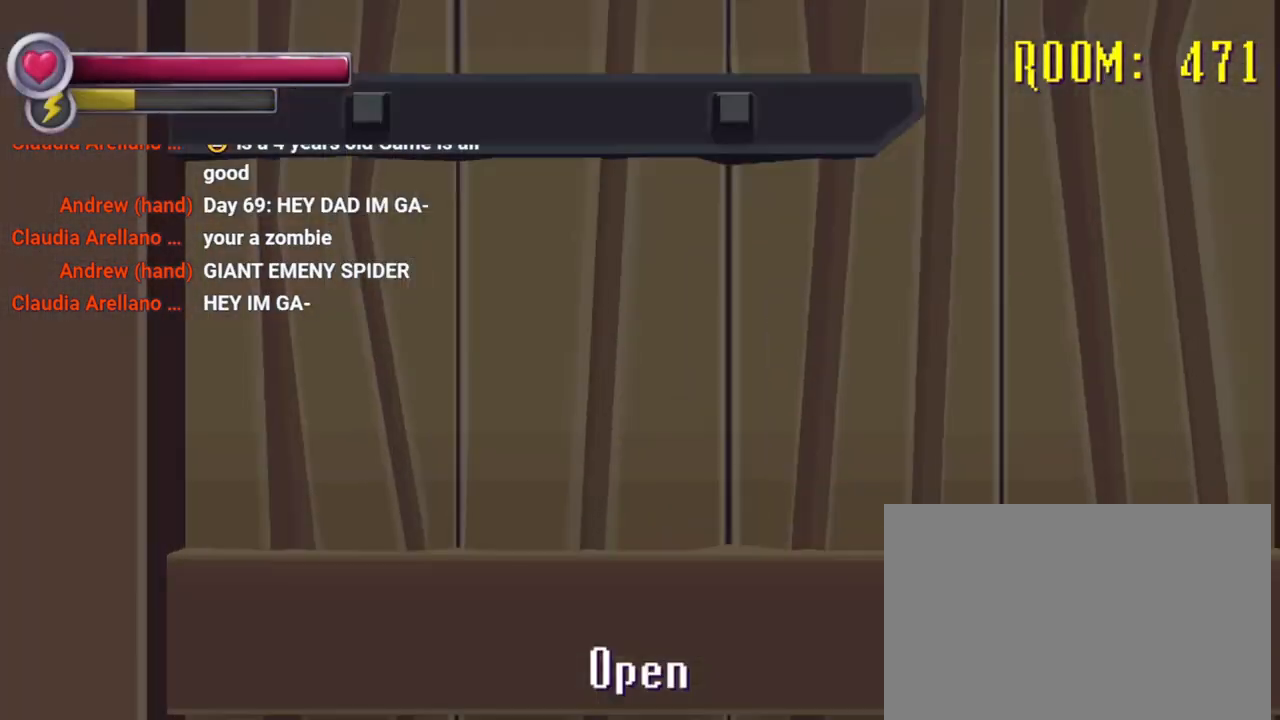
{"buttons": [], "left_stick": "center", "right_stick": "center", "events": [[33, "CROSS", "down"], [67, "R2", "up"], [167, "CROSS", "up"], [267, "left_stick", "center"]]}
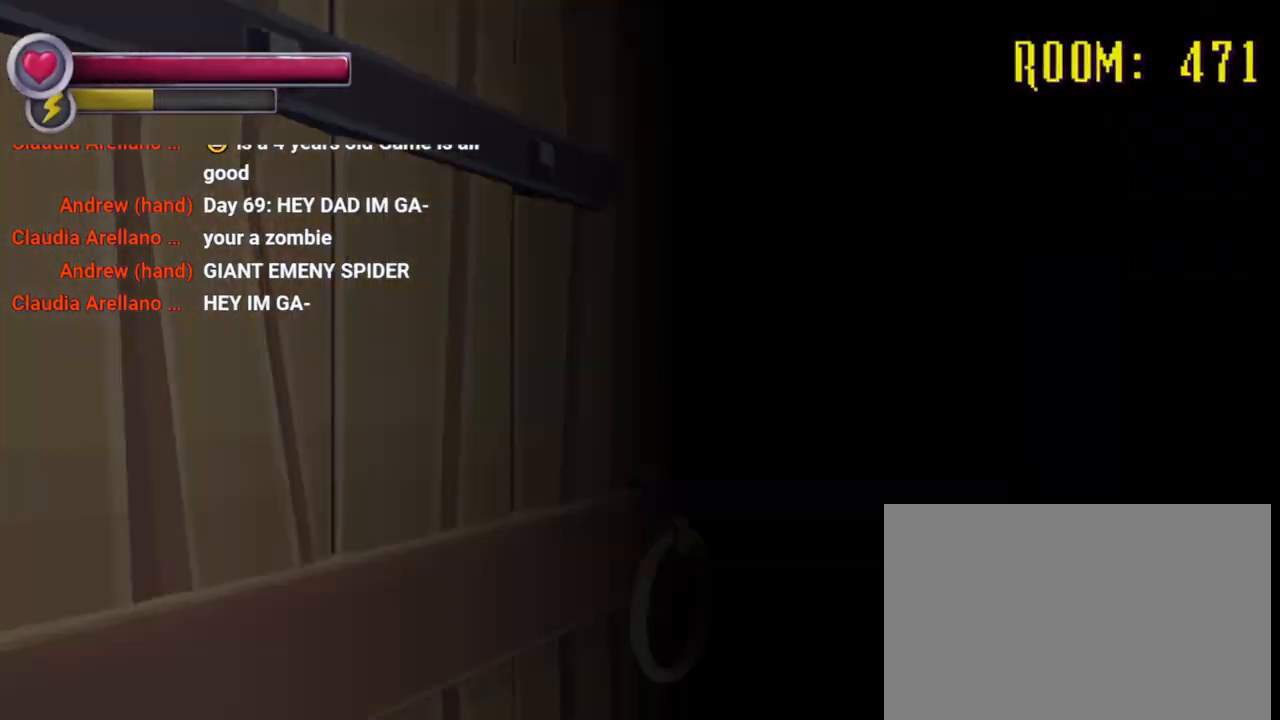
{"buttons": ["R2"], "left_stick": "up", "right_stick": "center", "events": [[367, "left_stick", "up"], [500, "R2", "down"]]}
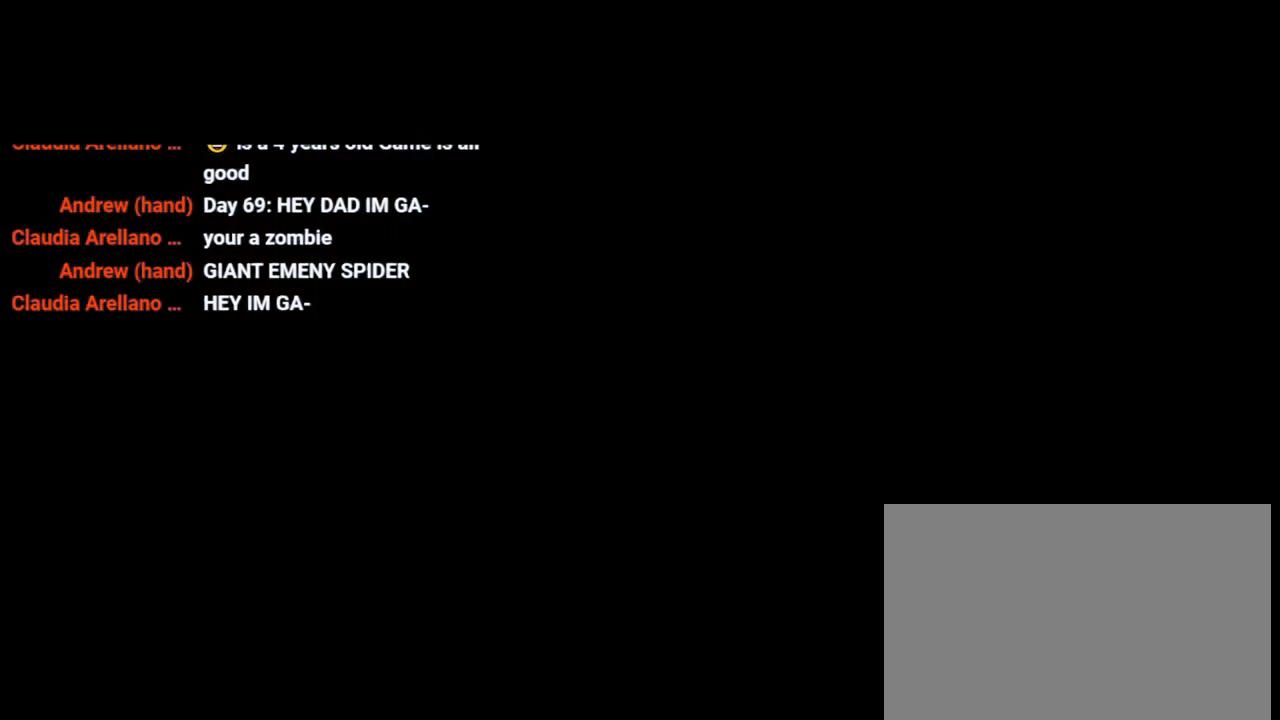
{"buttons": ["R2"], "left_stick": "up", "right_stick": "center", "events": []}
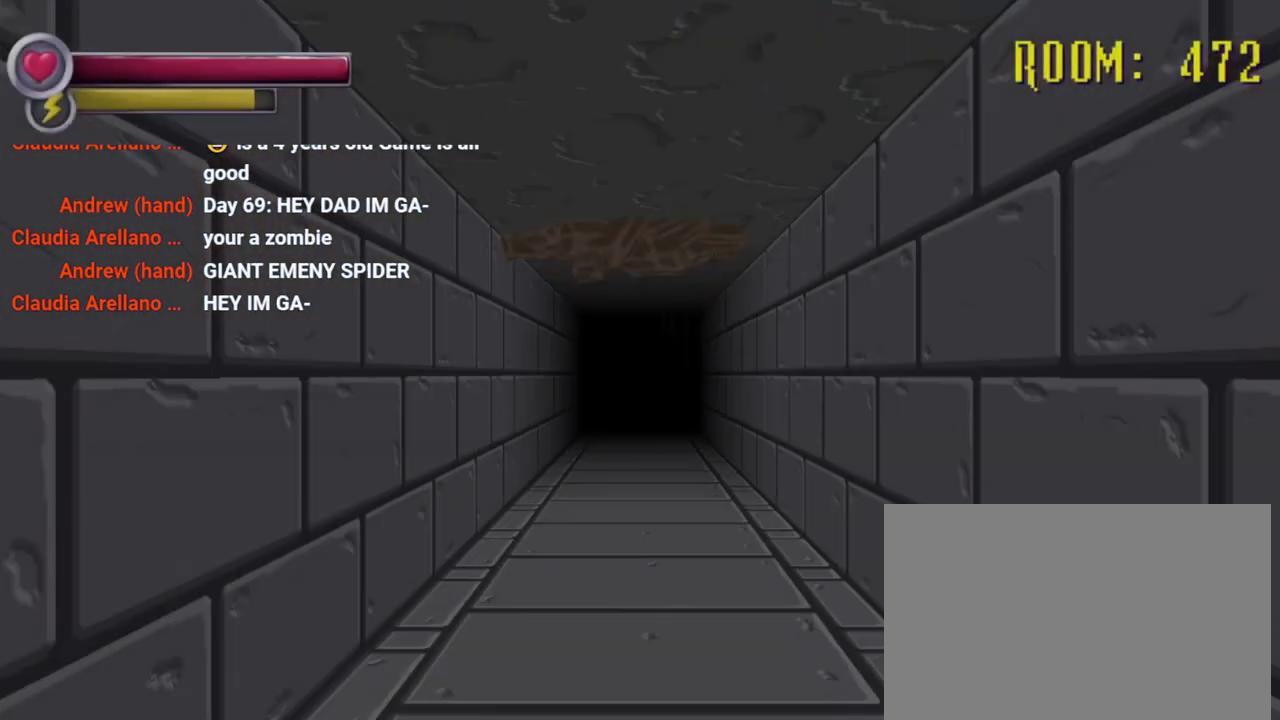
{"buttons": [], "left_stick": "center", "right_stick": "center", "events": [[400, "R2", "up"], [400, "left_stick", "center"]]}
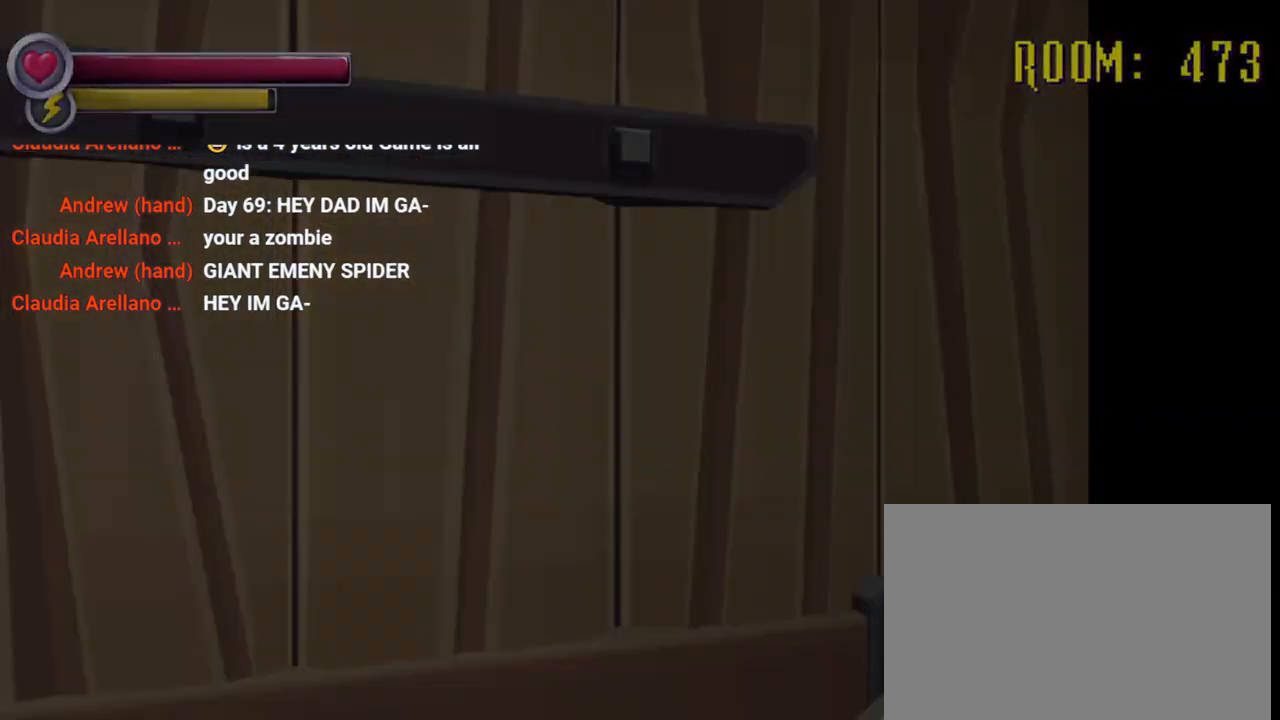
{"buttons": ["R2"], "left_stick": "up", "right_stick": "center", "events": [[433, "left_stick", "up"], [467, "R2", "down"]]}
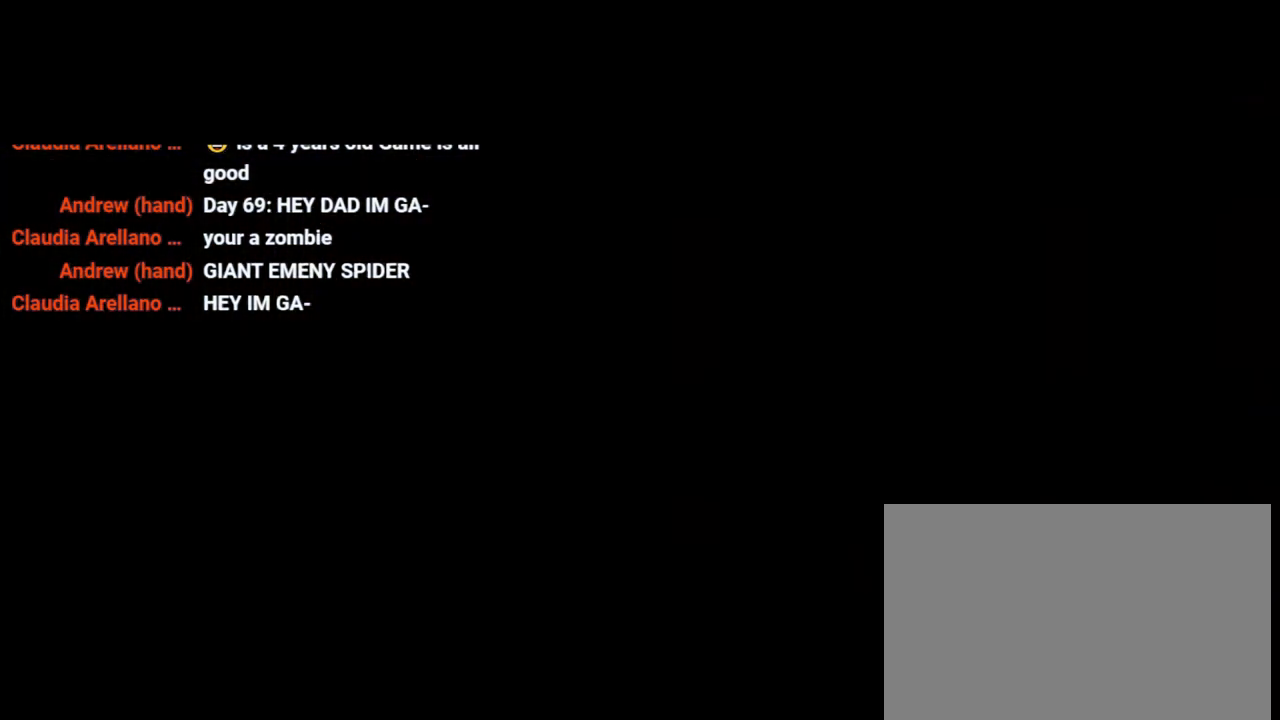
{"buttons": ["R2"], "left_stick": "up", "right_stick": "center", "events": []}
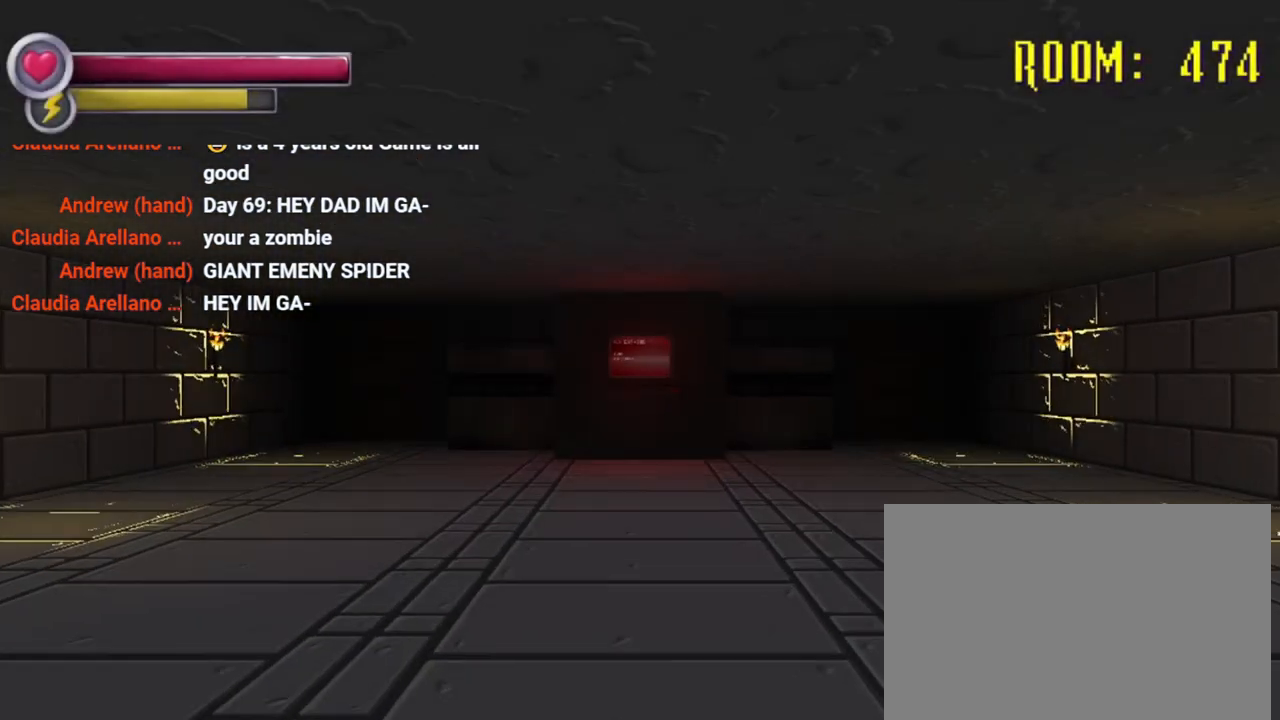
{"buttons": ["R2"], "left_stick": "up", "right_stick": "center", "events": []}